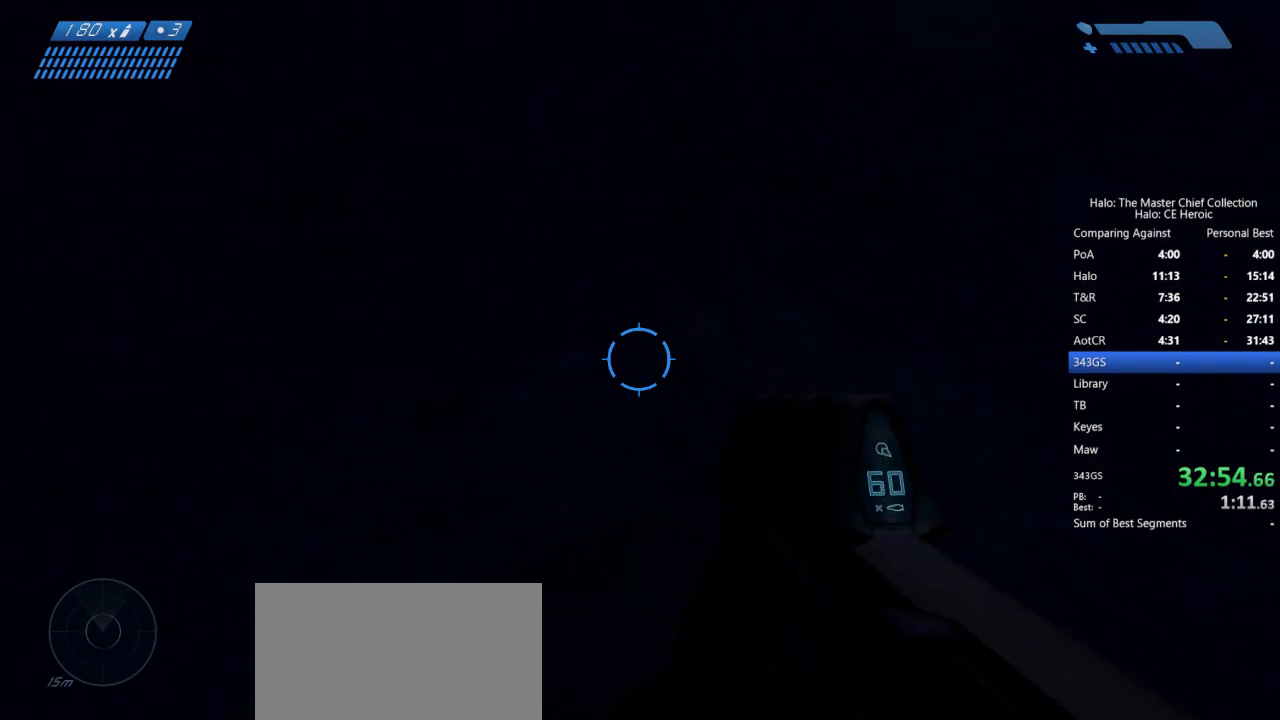
Gameplay with keyboard and mouse; each line is a JSON object with the keys and mouse buttons held at the frame after it. "events" lists presses ("down") and releases ("up") of "a", "alt", "c", "caps_lock", "ctrl", "d", "e", "escape", "f", "g", "q", "r", "s", "shift", "space", "tab", "v", "w", "x", "z", "mouse_left", "mouse_right", "mouse_mb4" and "mouse_mb5" between this image and that frame as [ms after this image, input, new state], when the widget could be followed in between. "mouse_left", "mouse_right", "mouse_mb4", "mouse_mb5" = the "left", "right", "mb4", "mb5" buttons of the "mouse" list. No other keys are recorded. Not read: mouse_move.
{"keys": [], "mouse": [], "events": []}
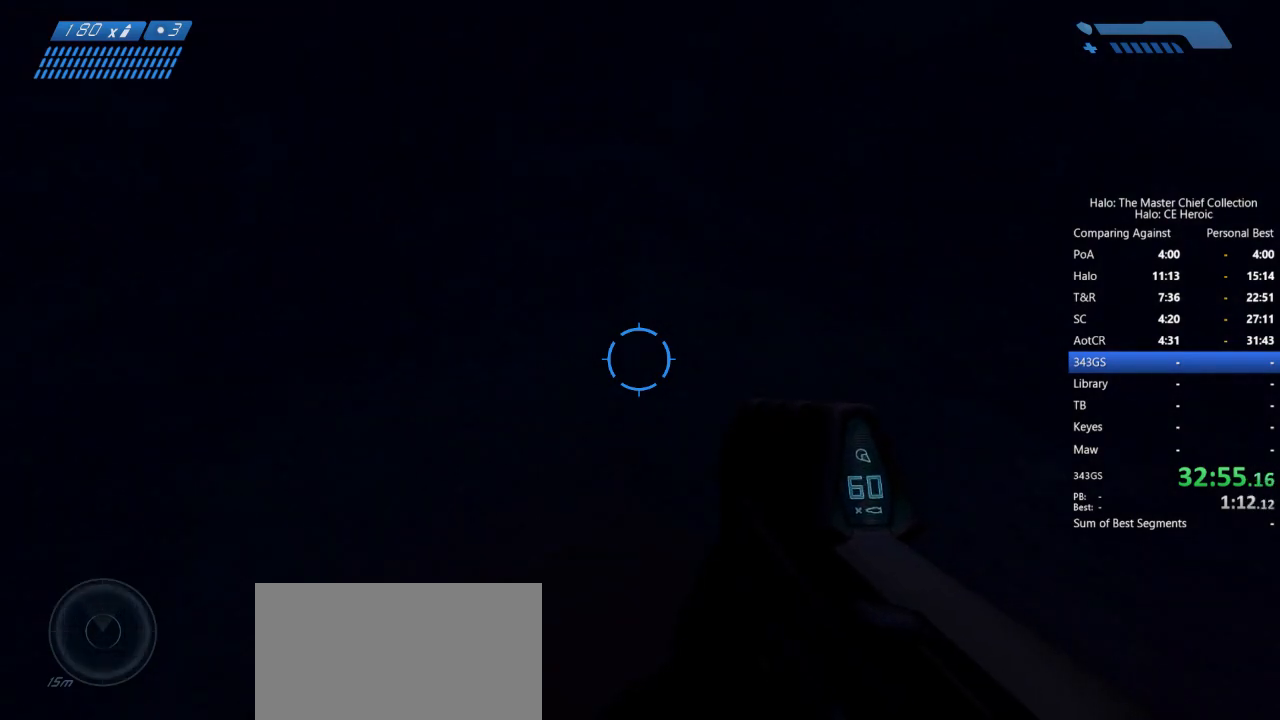
{"keys": [], "mouse": [], "events": []}
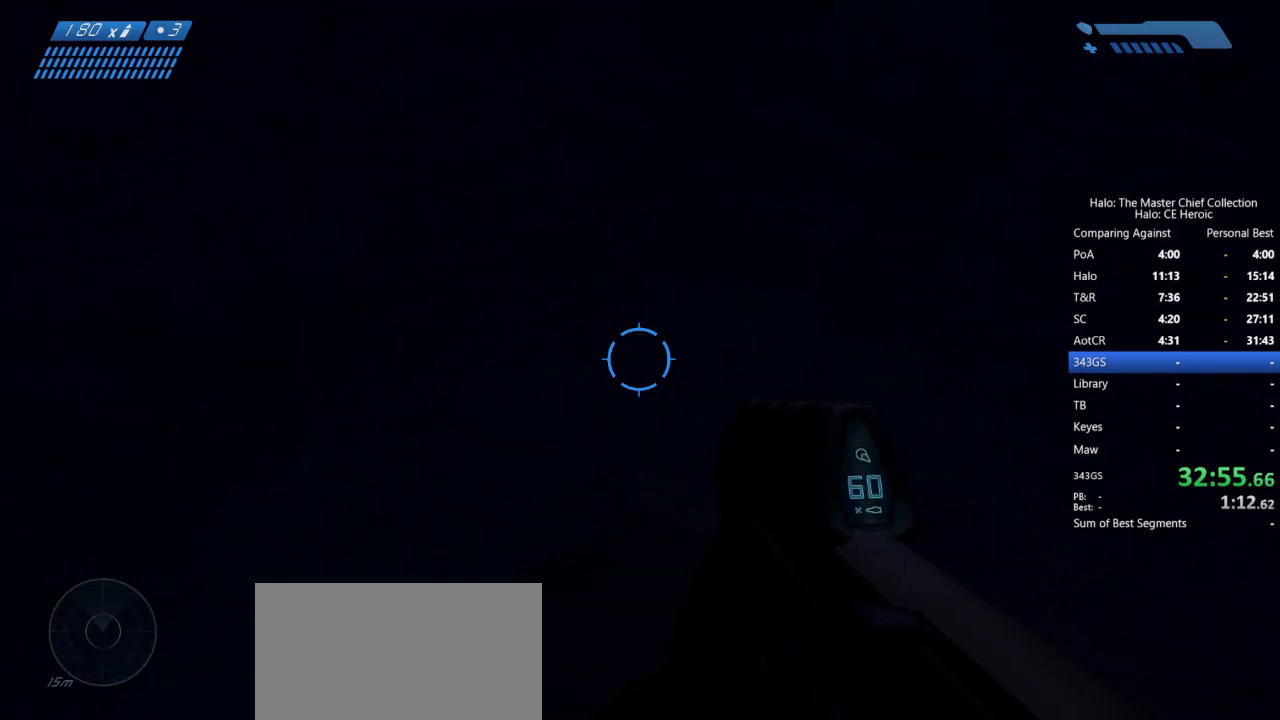
{"keys": [], "mouse": [], "events": []}
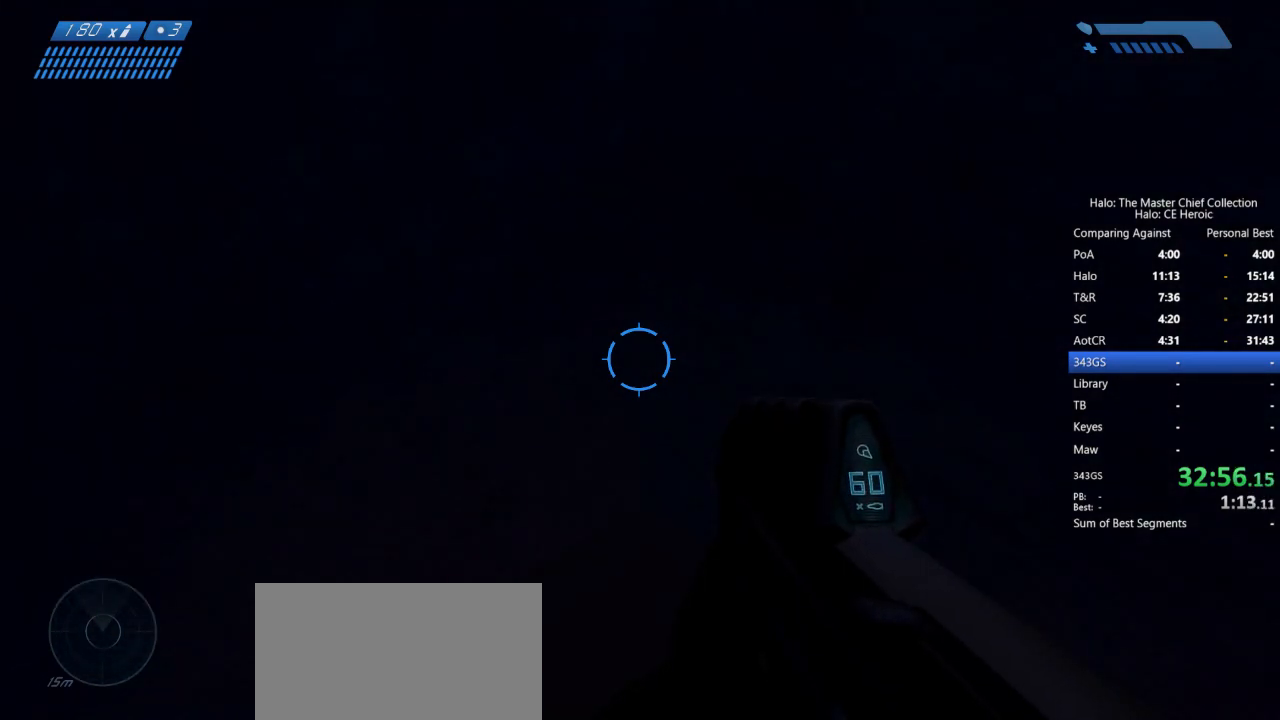
{"keys": [], "mouse": [], "events": []}
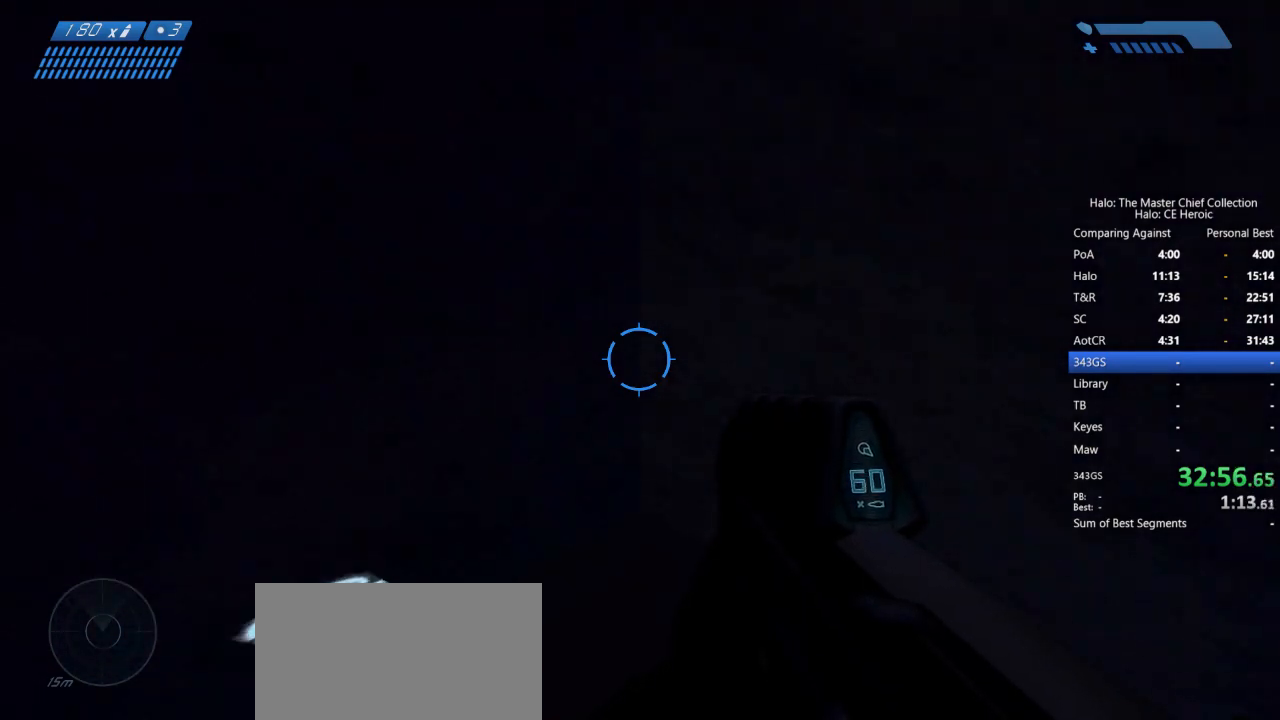
{"keys": [], "mouse": [], "events": []}
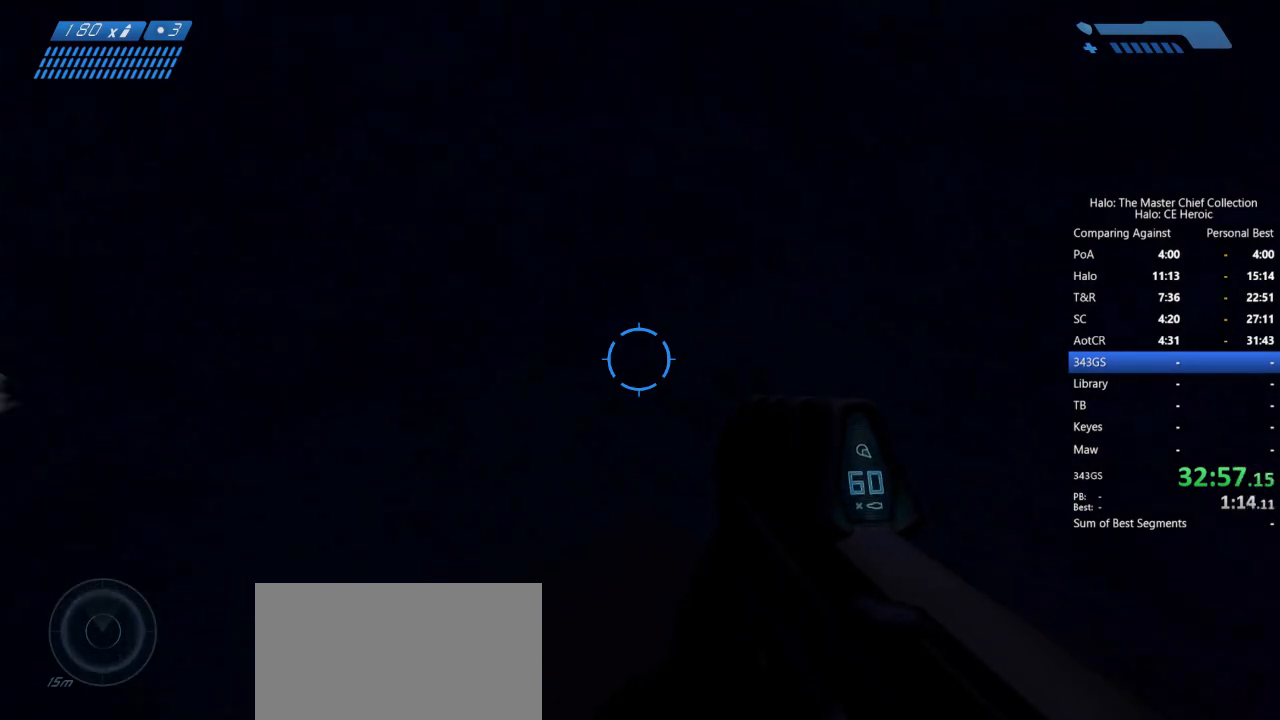
{"keys": [], "mouse": [], "events": []}
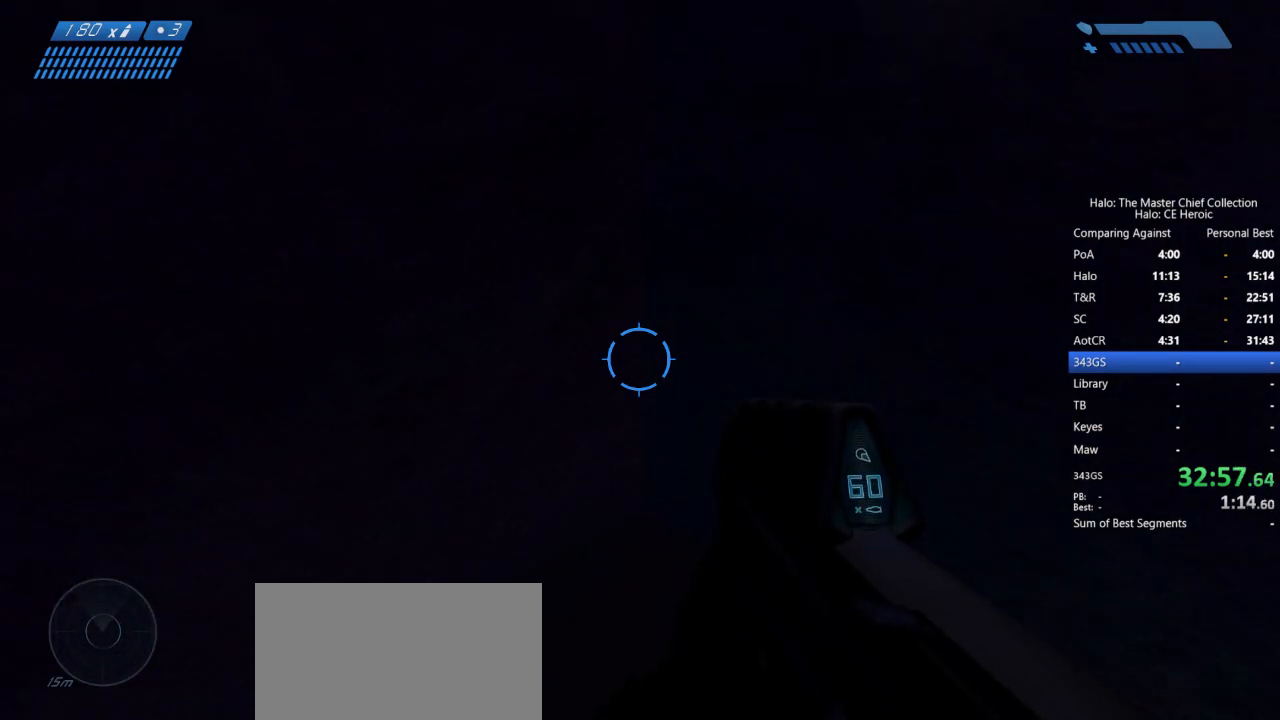
{"keys": [], "mouse": [], "events": []}
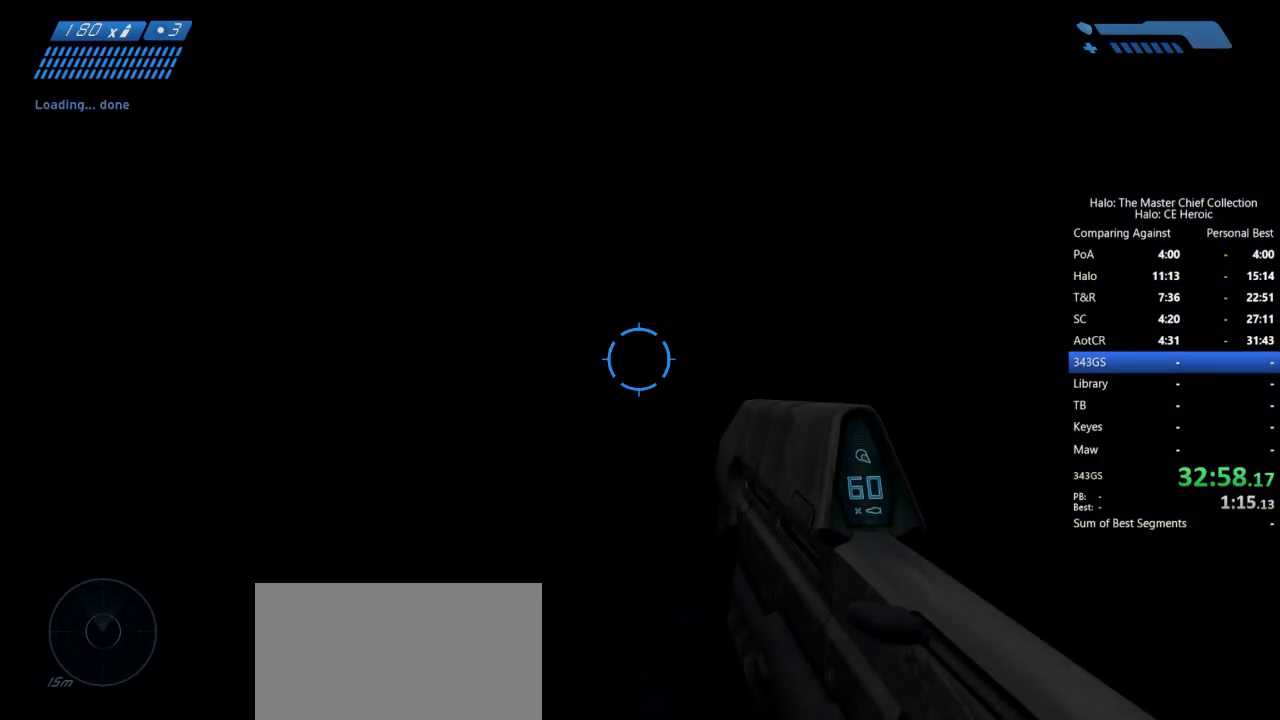
{"keys": [], "mouse": [], "events": []}
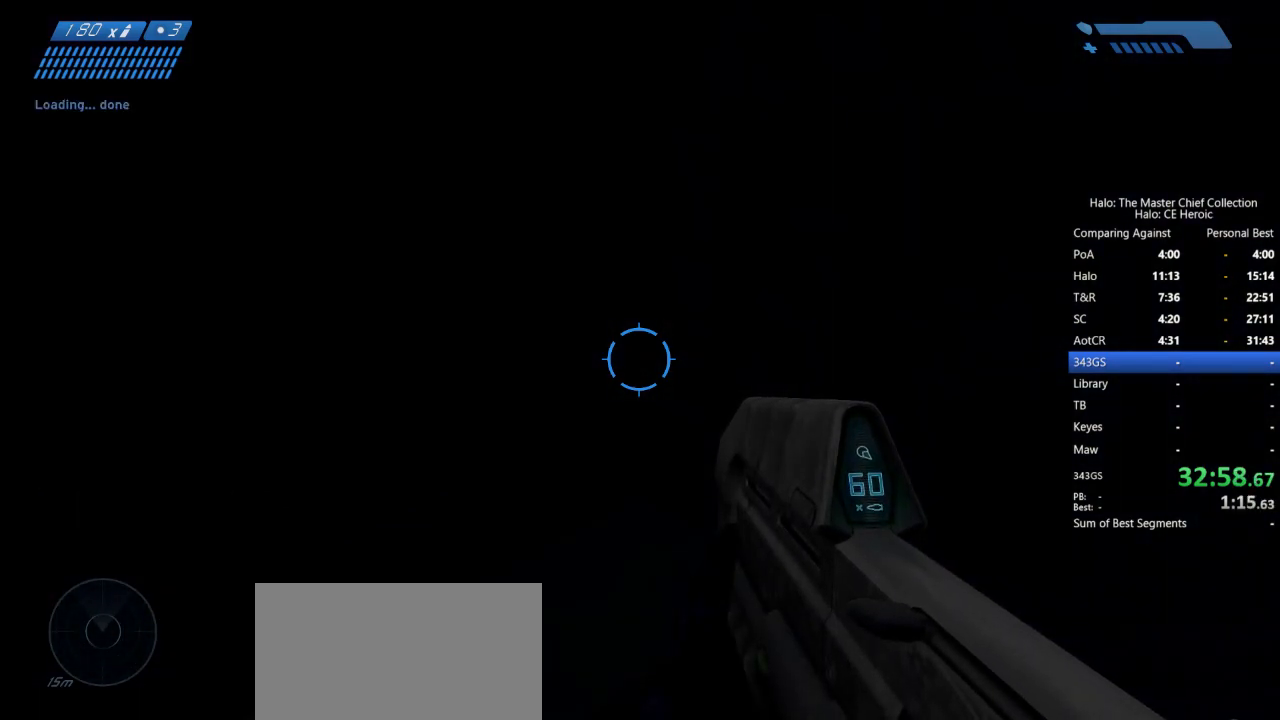
{"keys": [], "mouse": [], "events": []}
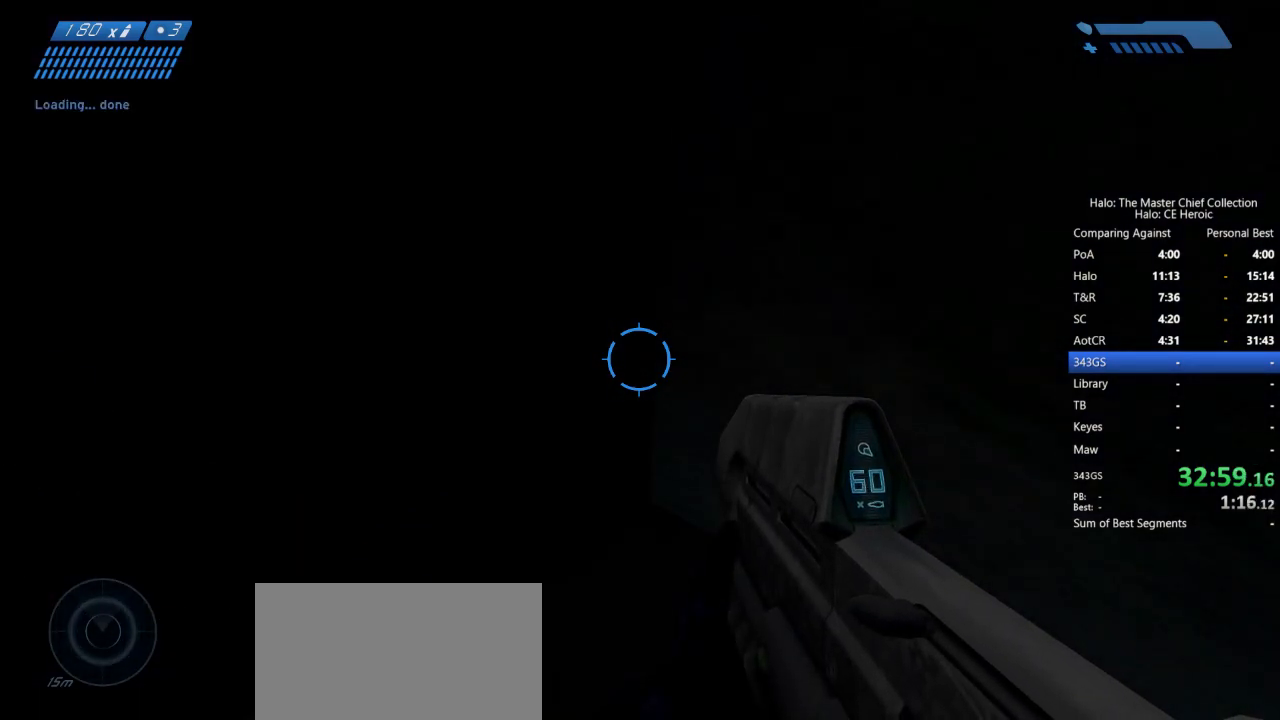
{"keys": ["w"], "mouse": [], "events": [[33, "w", "down"]]}
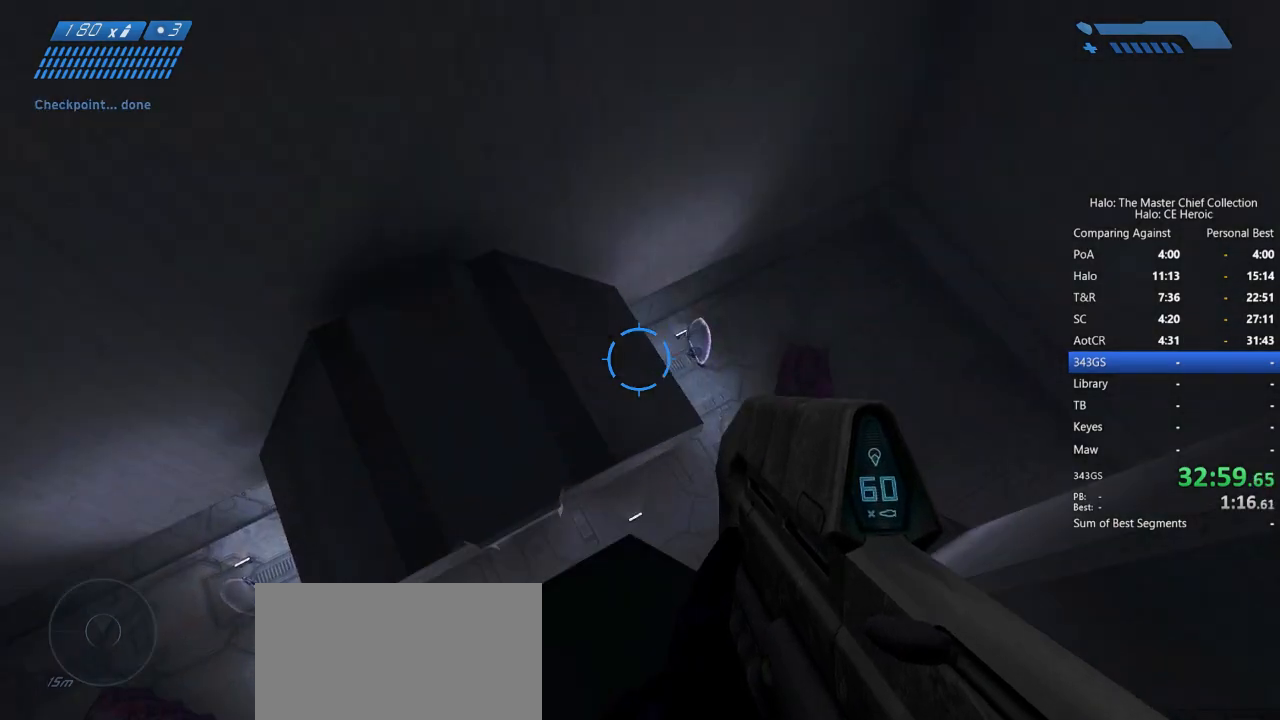
{"keys": ["w"], "mouse": []}
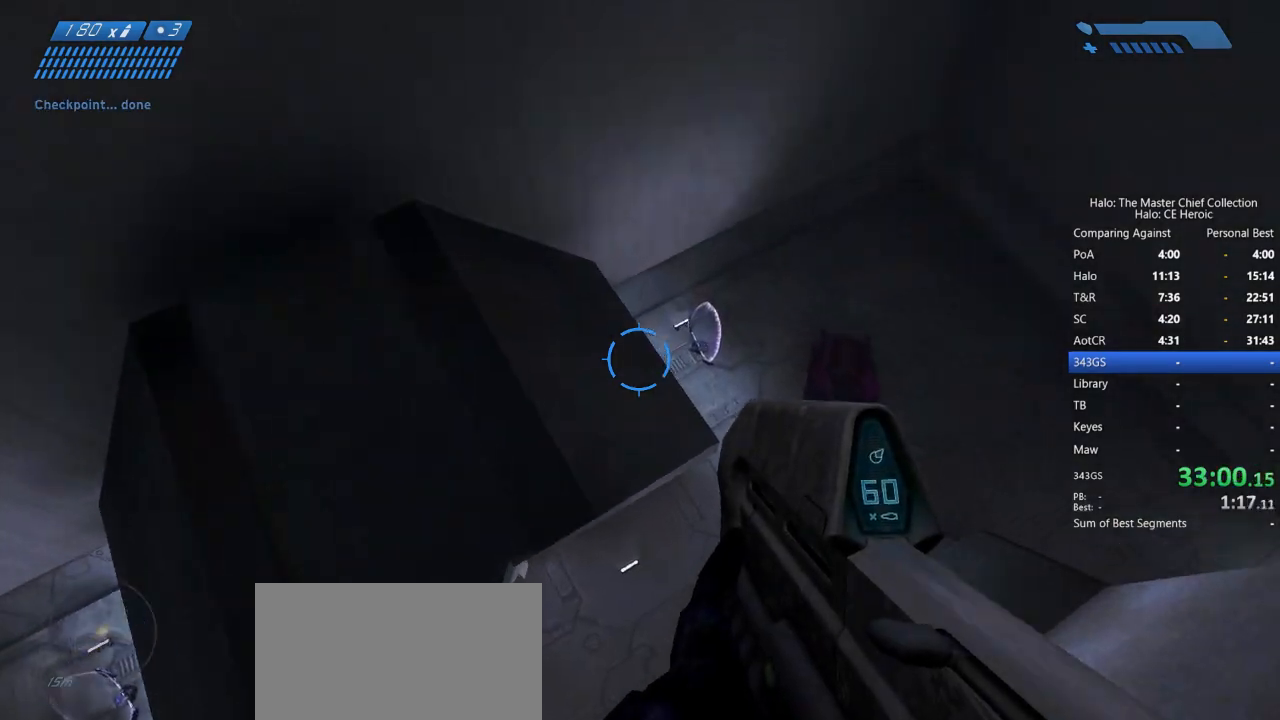
{"keys": ["w"], "mouse": [], "events": []}
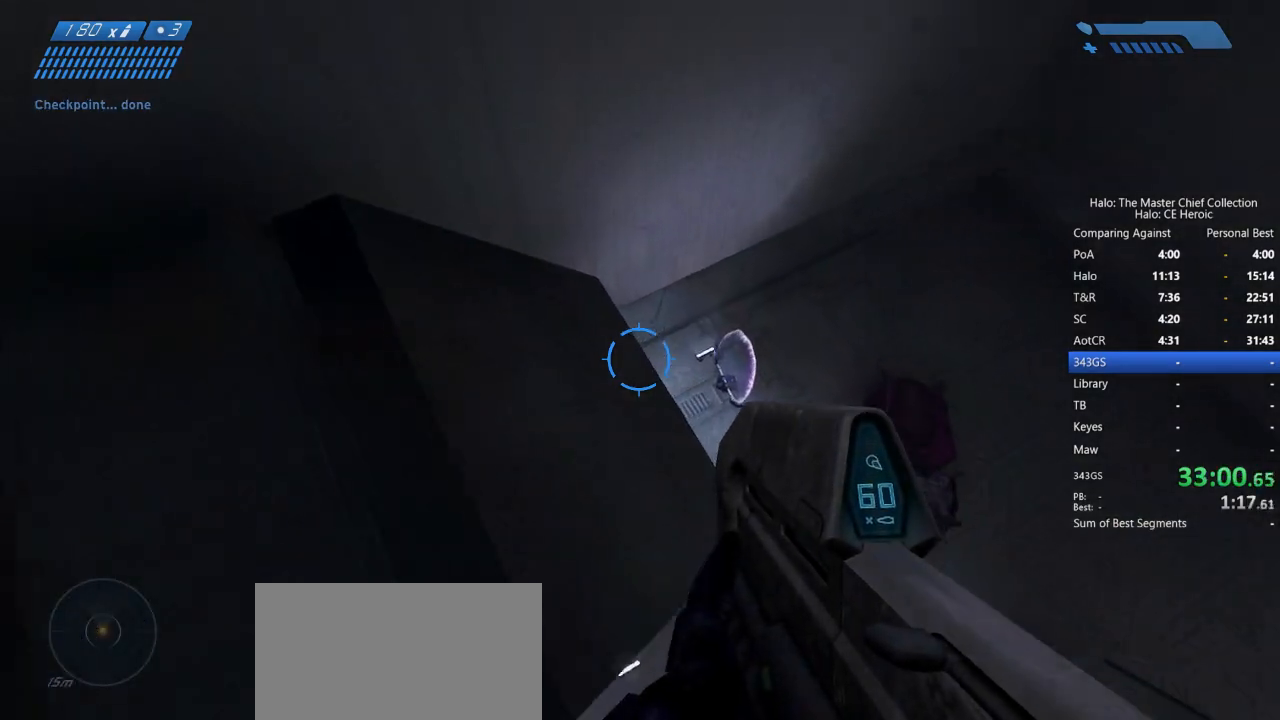
{"keys": [], "mouse": [], "events": [[83, "w", "up"]]}
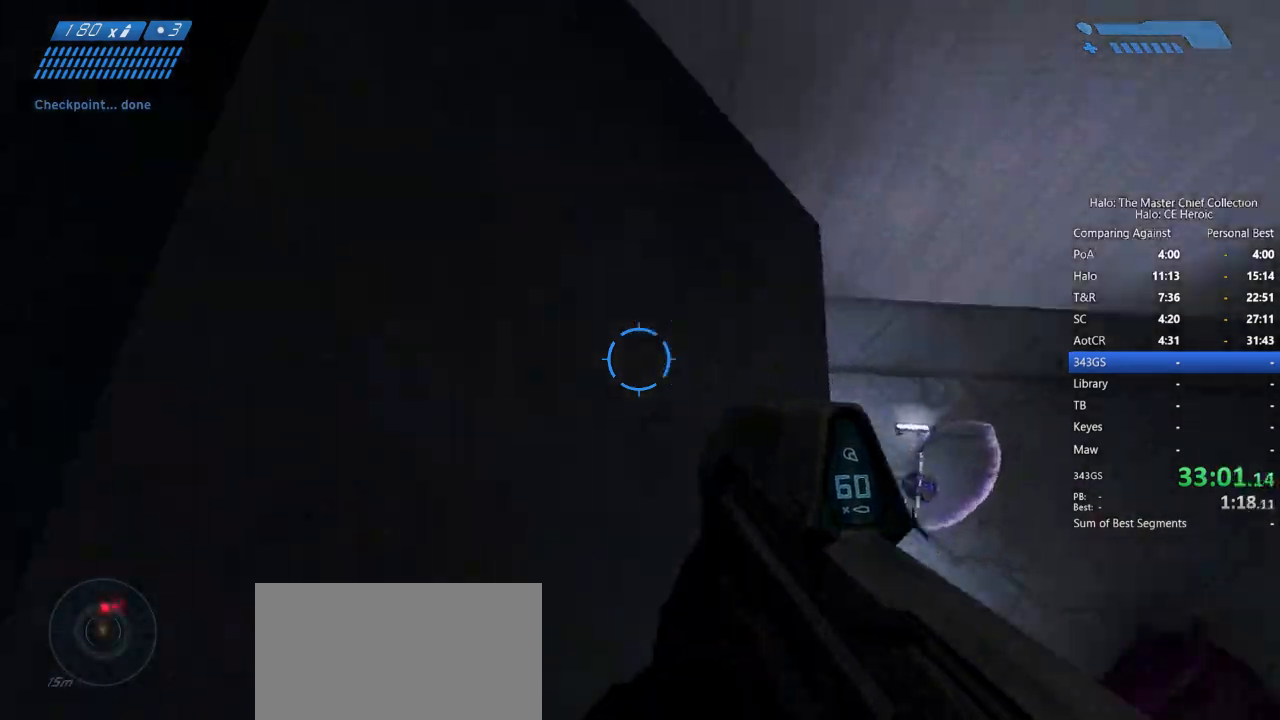
{"keys": [], "mouse": [], "events": []}
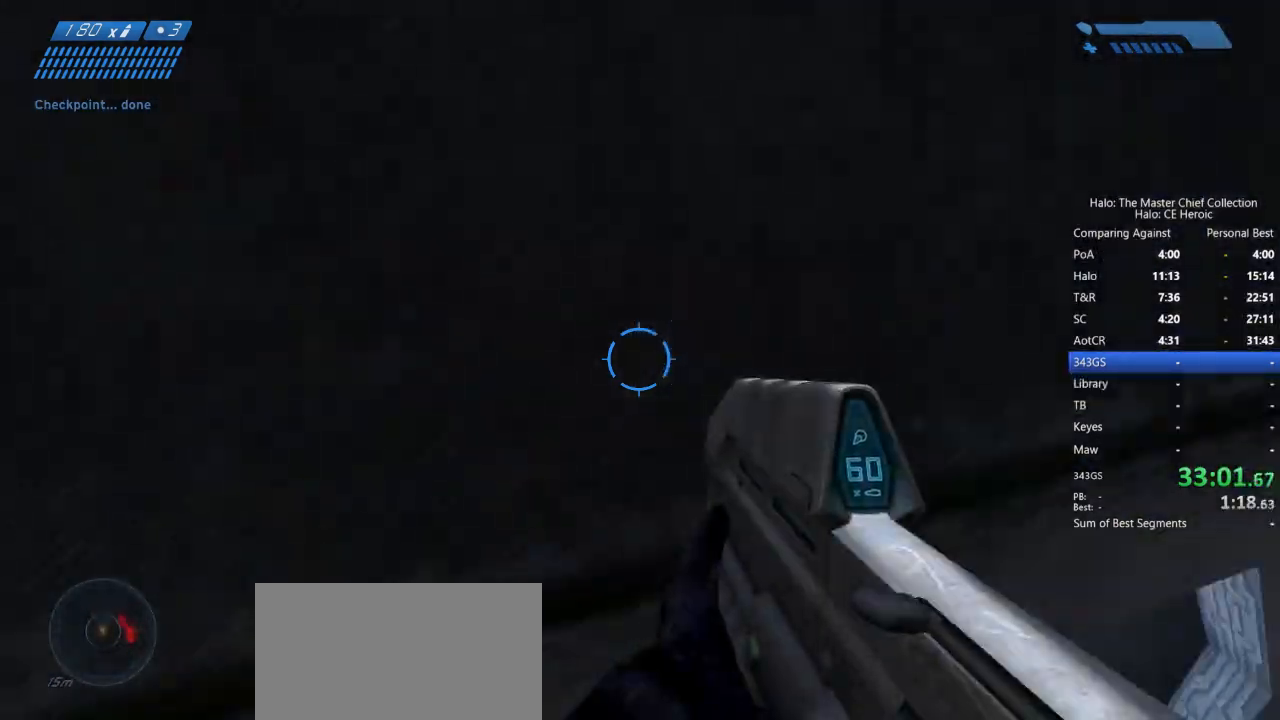
{"keys": ["w"], "mouse": ["left"], "events": [[217, "w", "down"], [267, "mouse_left", "down"], [350, "a", "down"], [483, "a", "up"]]}
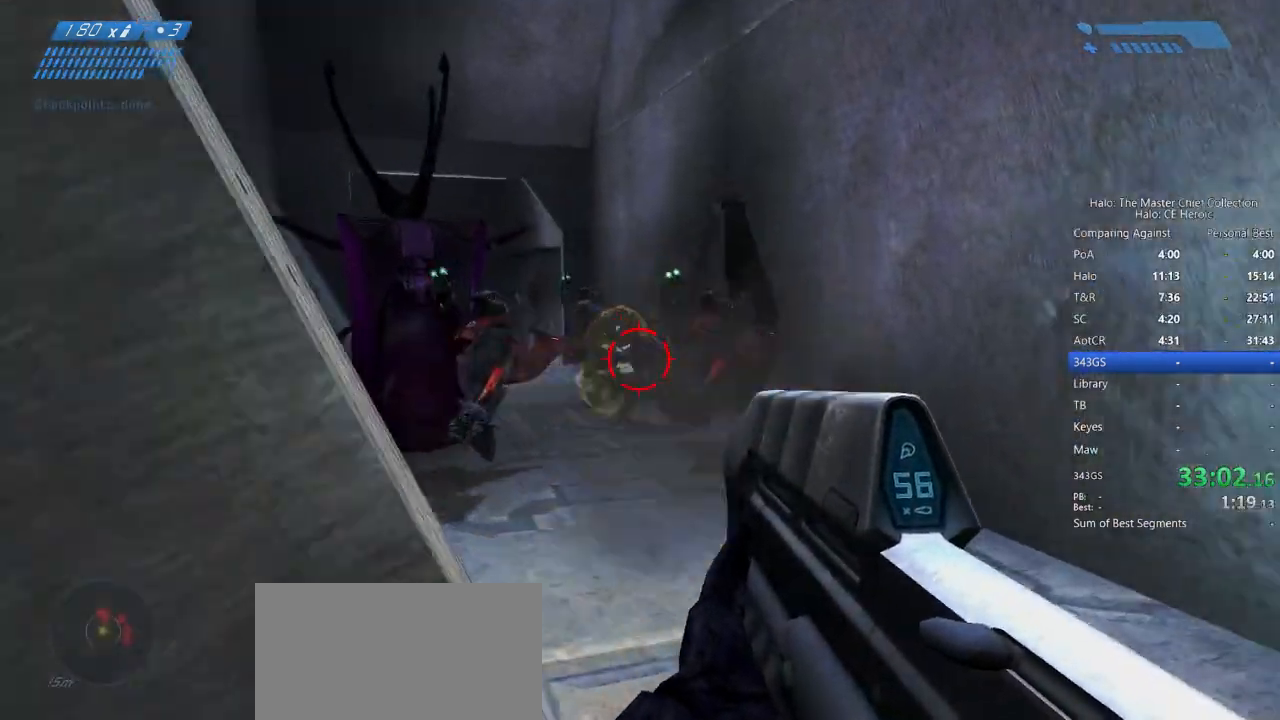
{"keys": ["w"], "mouse": ["left"], "events": [[233, "d", "down"], [467, "d", "up"]]}
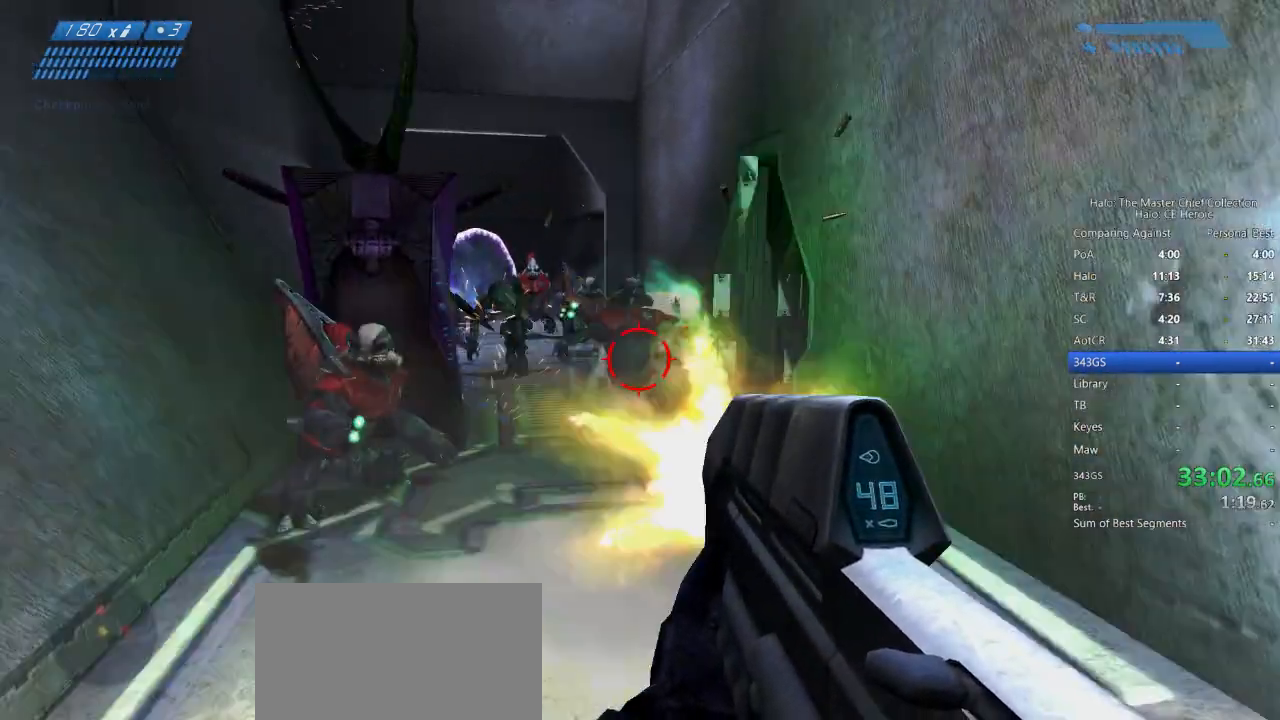
{"keys": ["w"], "mouse": ["left"]}
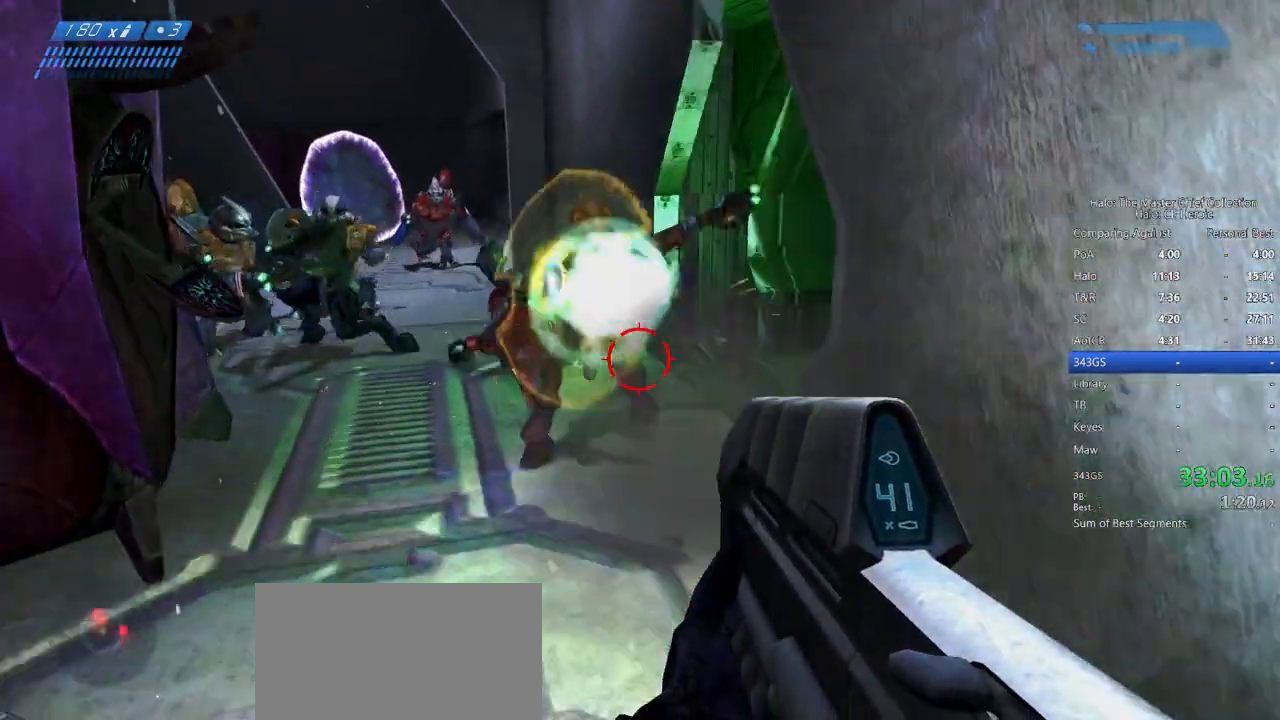
{"keys": ["w"], "mouse": []}
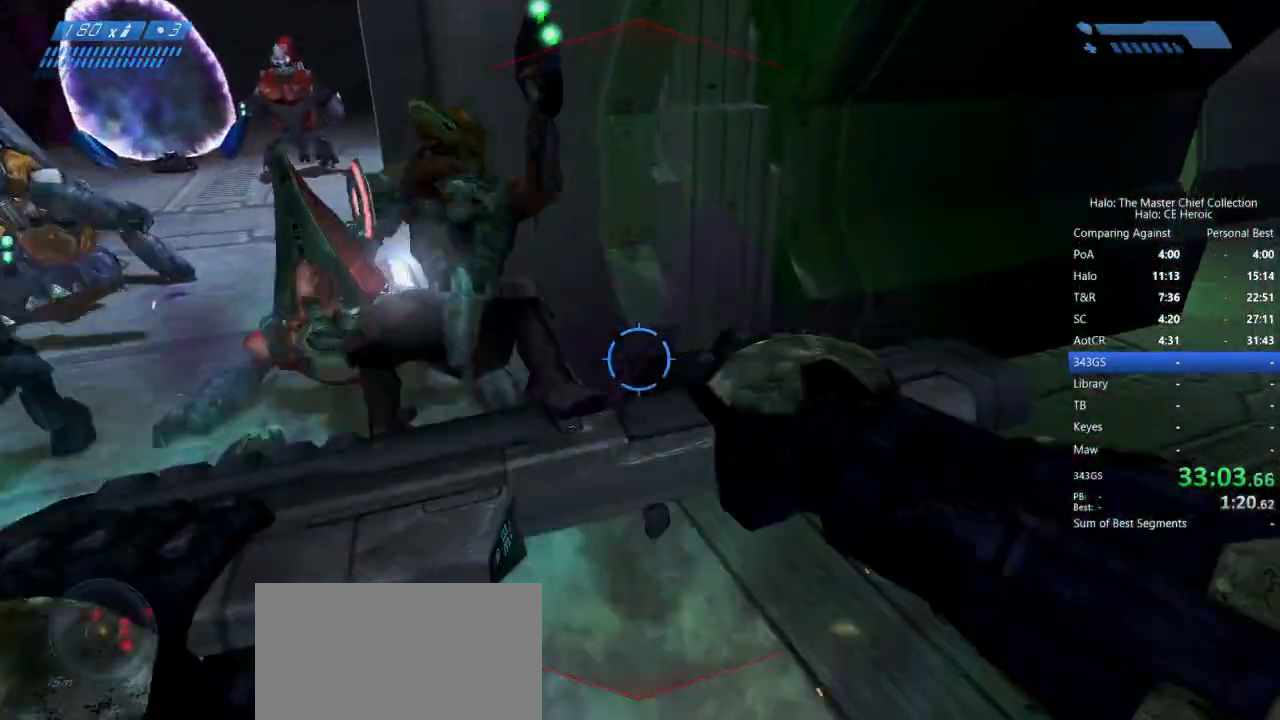
{"keys": ["w"], "mouse": []}
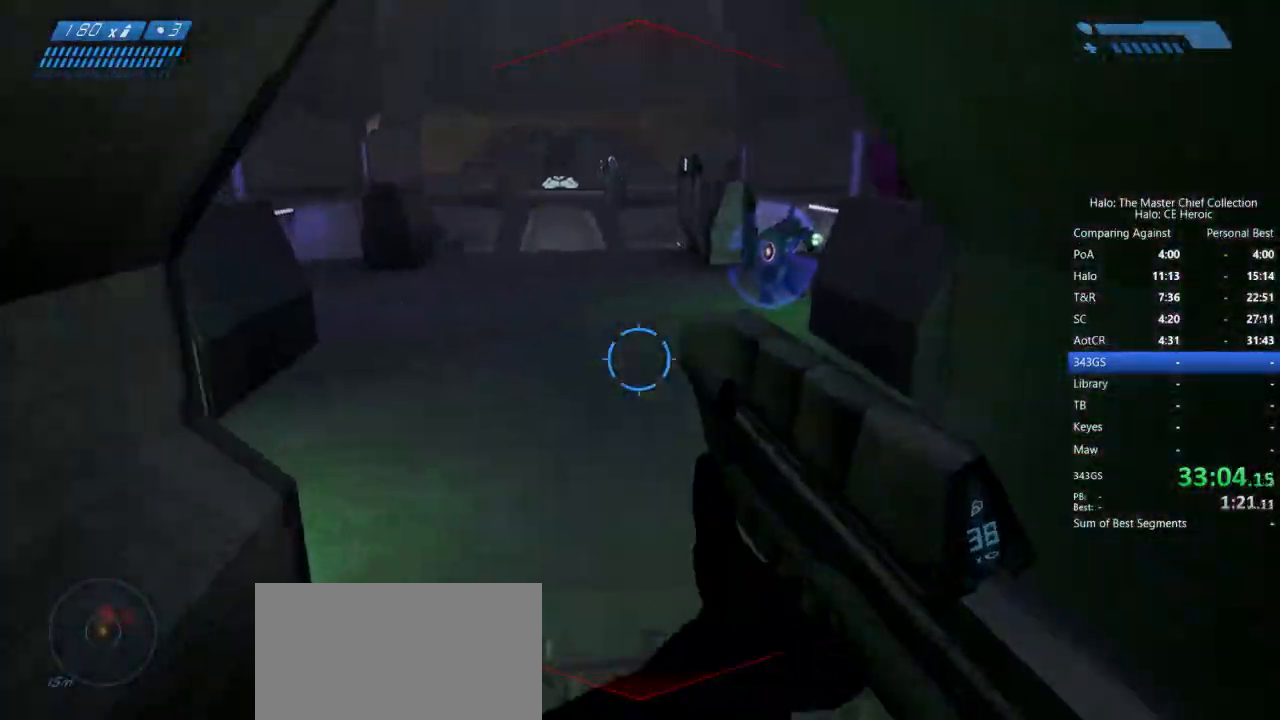
{"keys": ["a", "w"], "mouse": [], "events": [[100, "a", "down"], [150, "mouse_right", "down"], [250, "mouse_right", "up"]]}